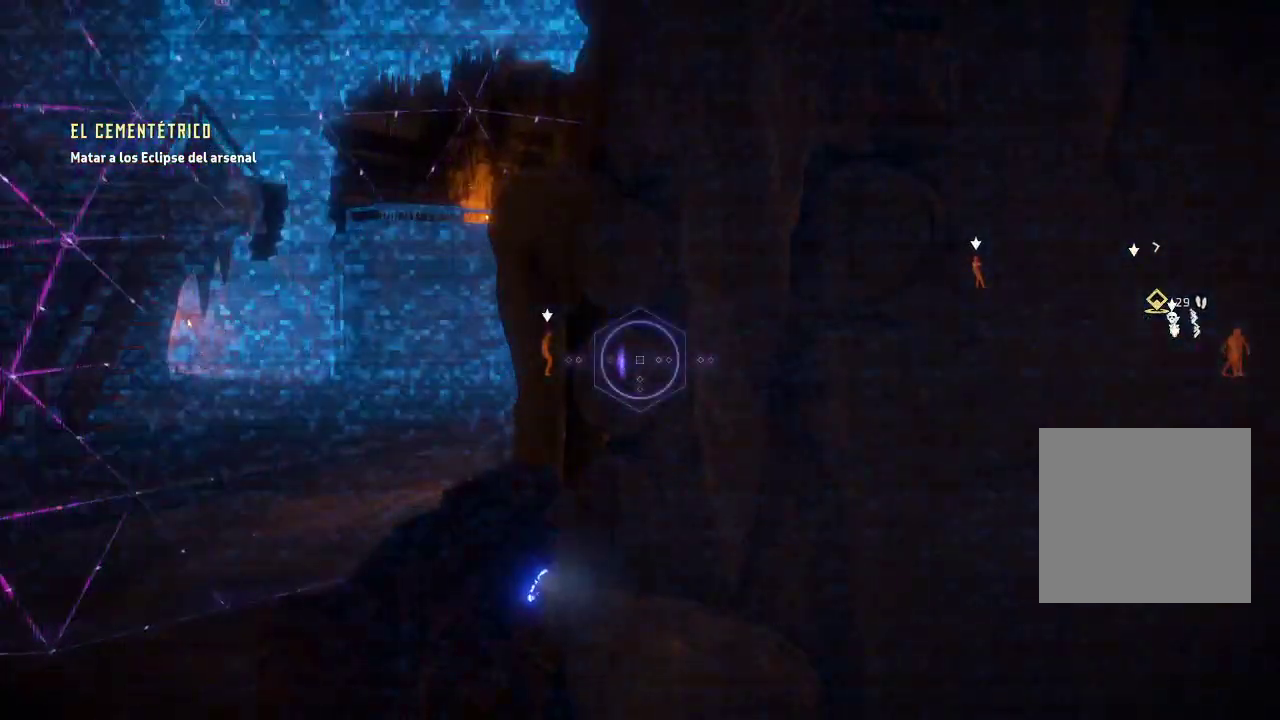
Gameplay with a controller (Xbox layout); each line is a JSON object with the inputs held at the frame after it. "events" lists button and stick changes between this image and that frame as [ms after this image, input, new state], when the widget could be followed in between. Not read: L3.
{"buttons": [], "left_stick": "center", "right_stick": "left", "events": [[433, "right_stick", "left"]]}
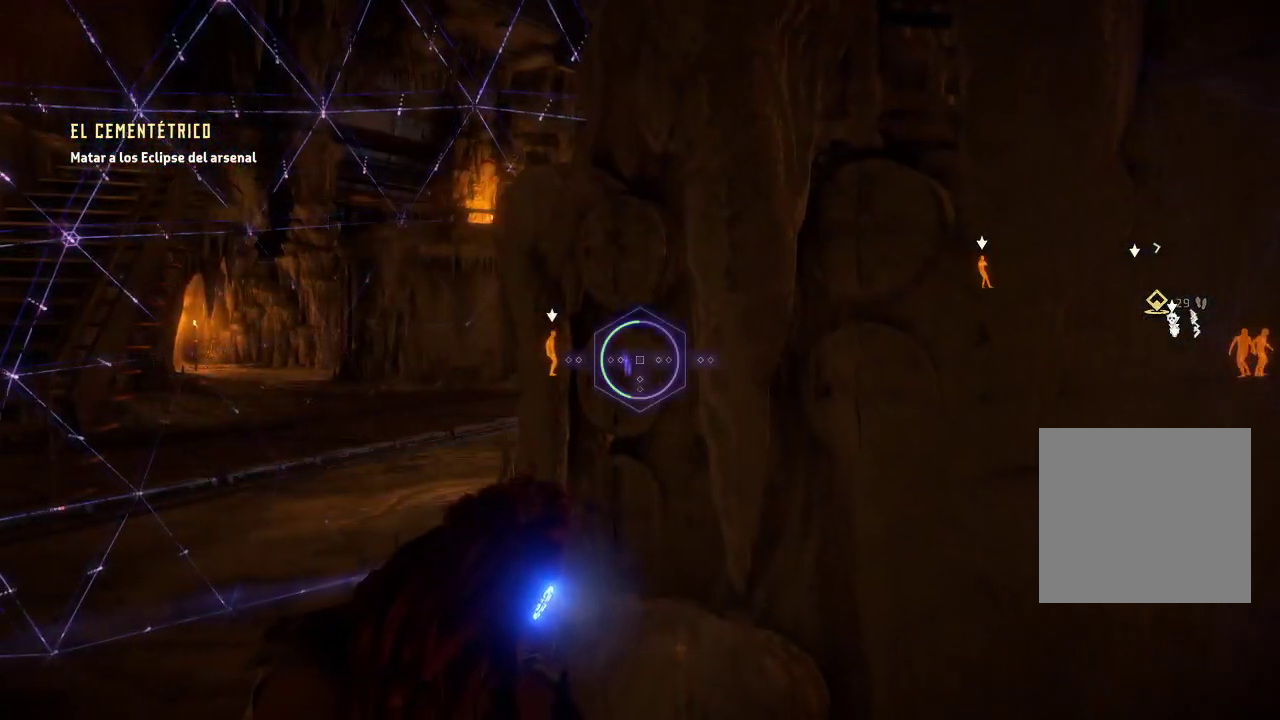
{"buttons": ["R3"], "left_stick": "up-left", "right_stick": "down-right", "events": [[167, "left_stick", "up-left"], [167, "right_stick", "center"], [333, "right_stick", "down-right"], [500, "R3", "down"]]}
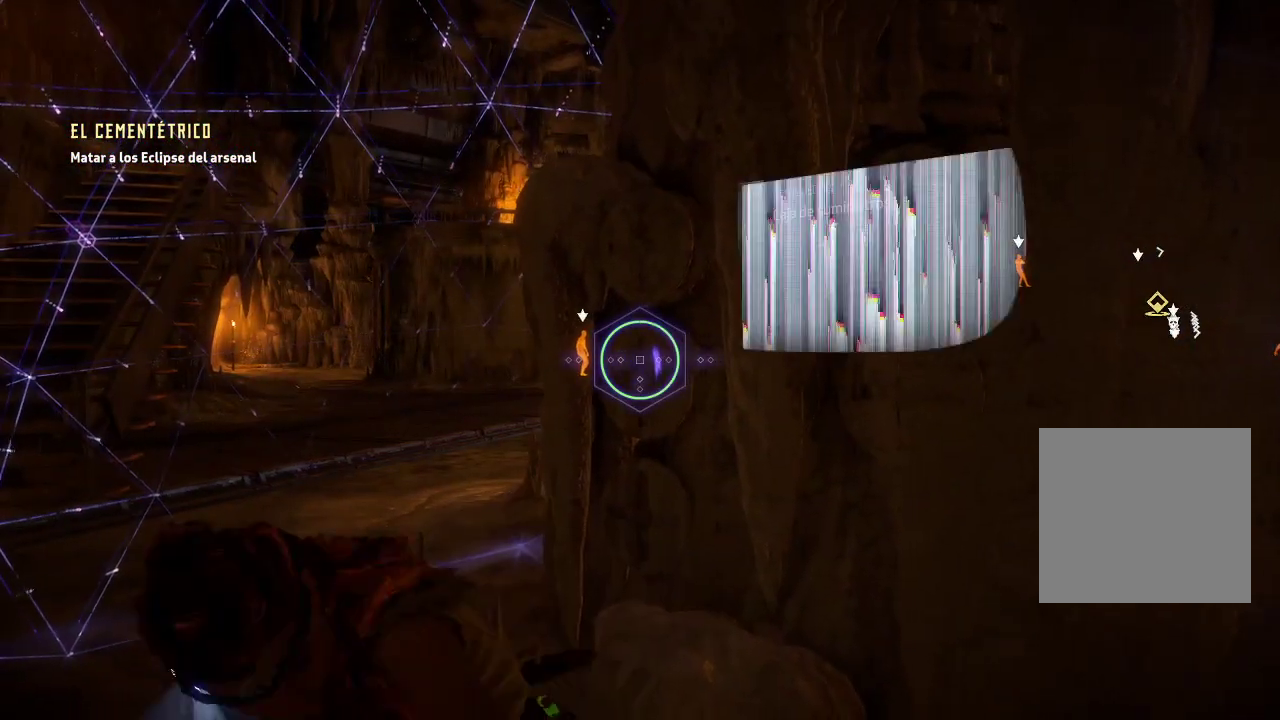
{"buttons": [], "left_stick": "up-left", "right_stick": "down-right", "events": [[117, "R3", "up"], [133, "right_stick", "right"], [250, "right_stick", "down-right"]]}
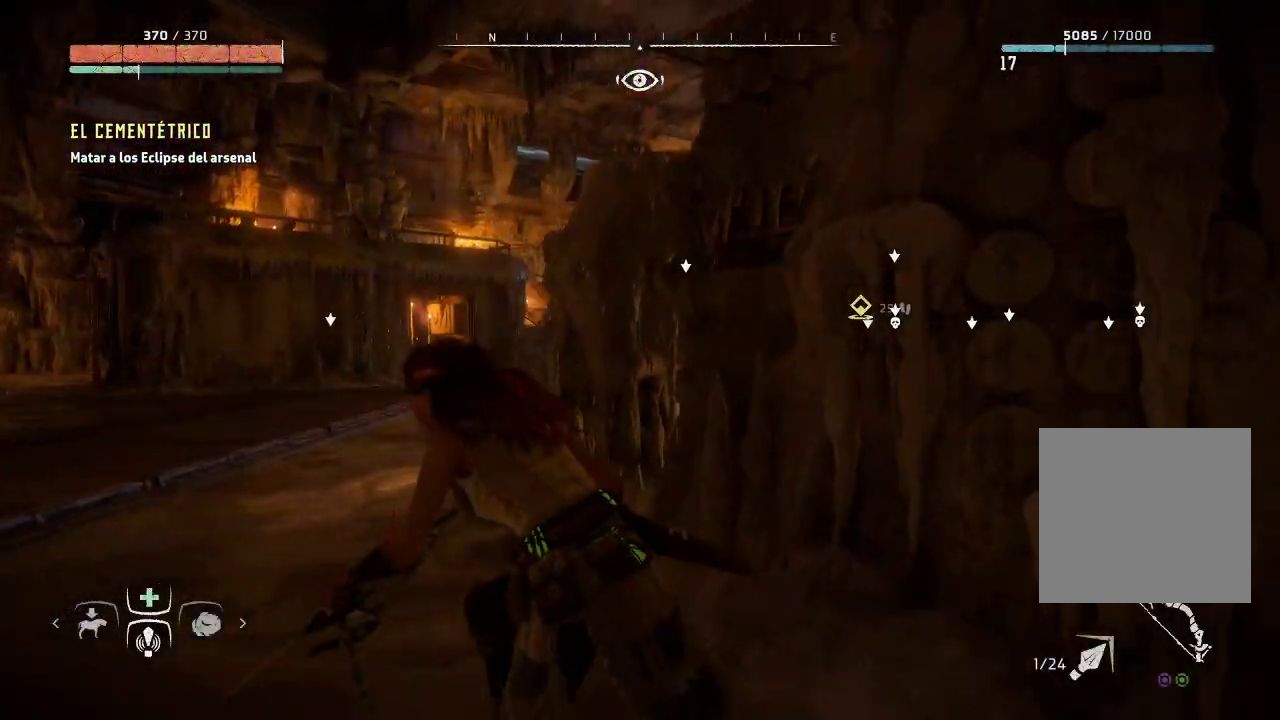
{"buttons": [], "left_stick": "up-left", "right_stick": "center", "events": [[467, "right_stick", "center"]]}
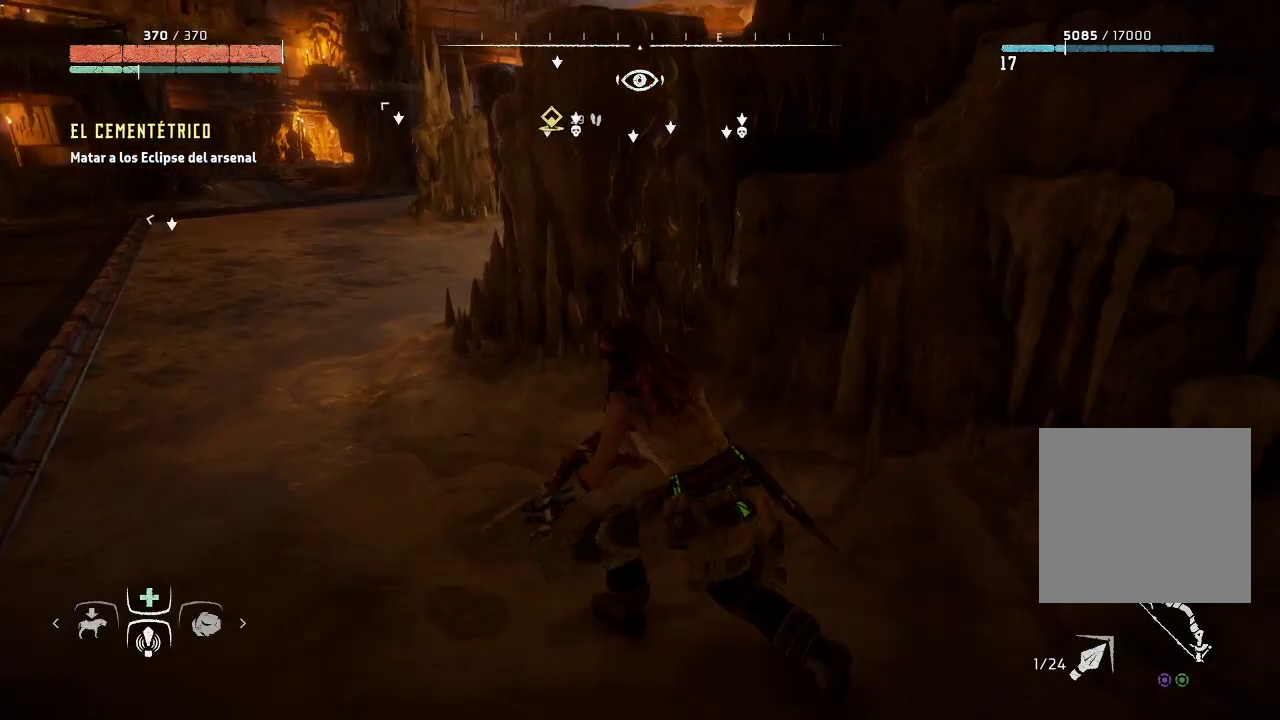
{"buttons": [], "left_stick": "up-left", "right_stick": "center", "events": [[133, "right_stick", "up"], [300, "right_stick", "center"]]}
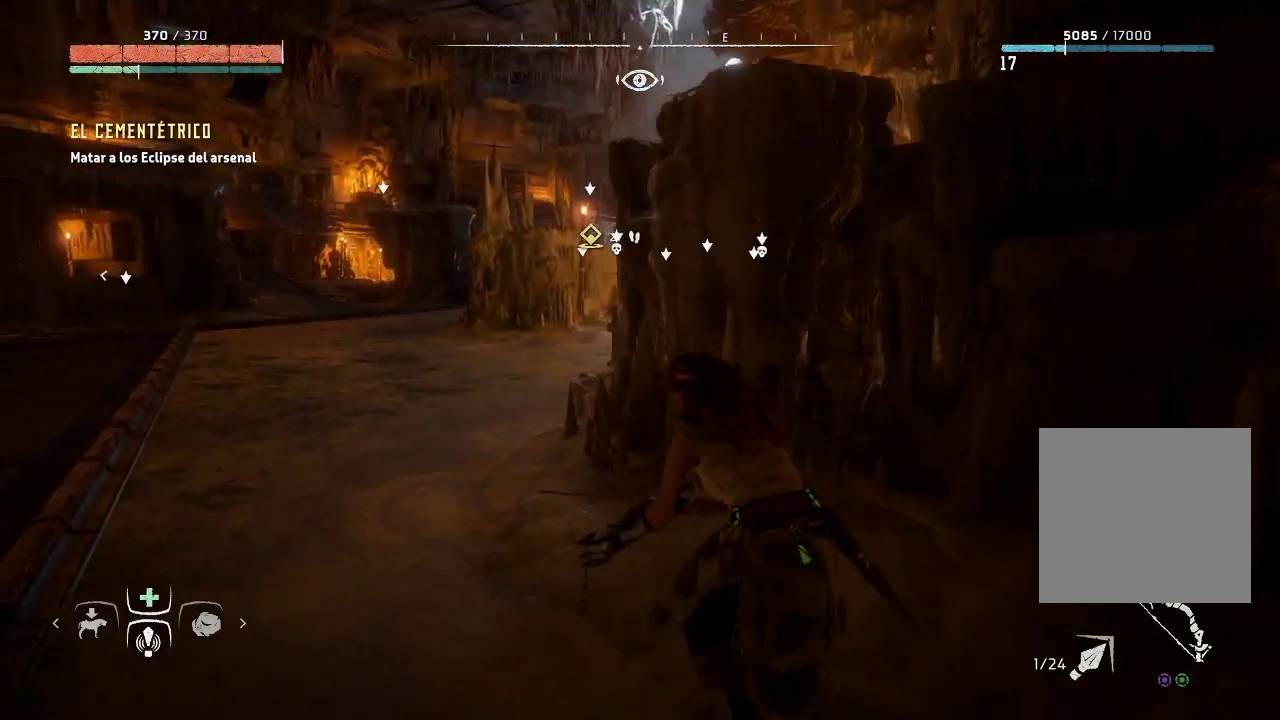
{"buttons": [], "left_stick": "up-left", "right_stick": "up-right", "events": [[117, "R3", "down"], [250, "R3", "up"], [250, "right_stick", "right"], [433, "right_stick", "up-right"]]}
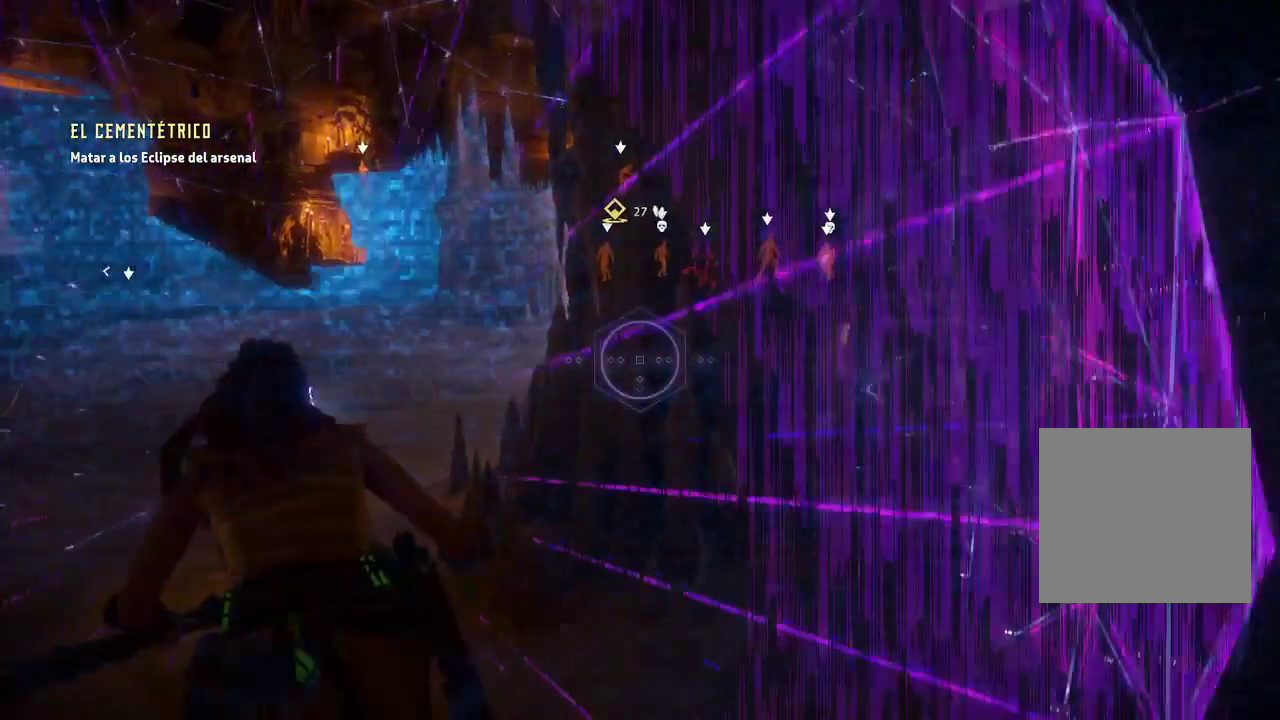
{"buttons": [], "left_stick": "up-left", "right_stick": "up", "events": [[133, "right_stick", "right"], [450, "right_stick", "up"]]}
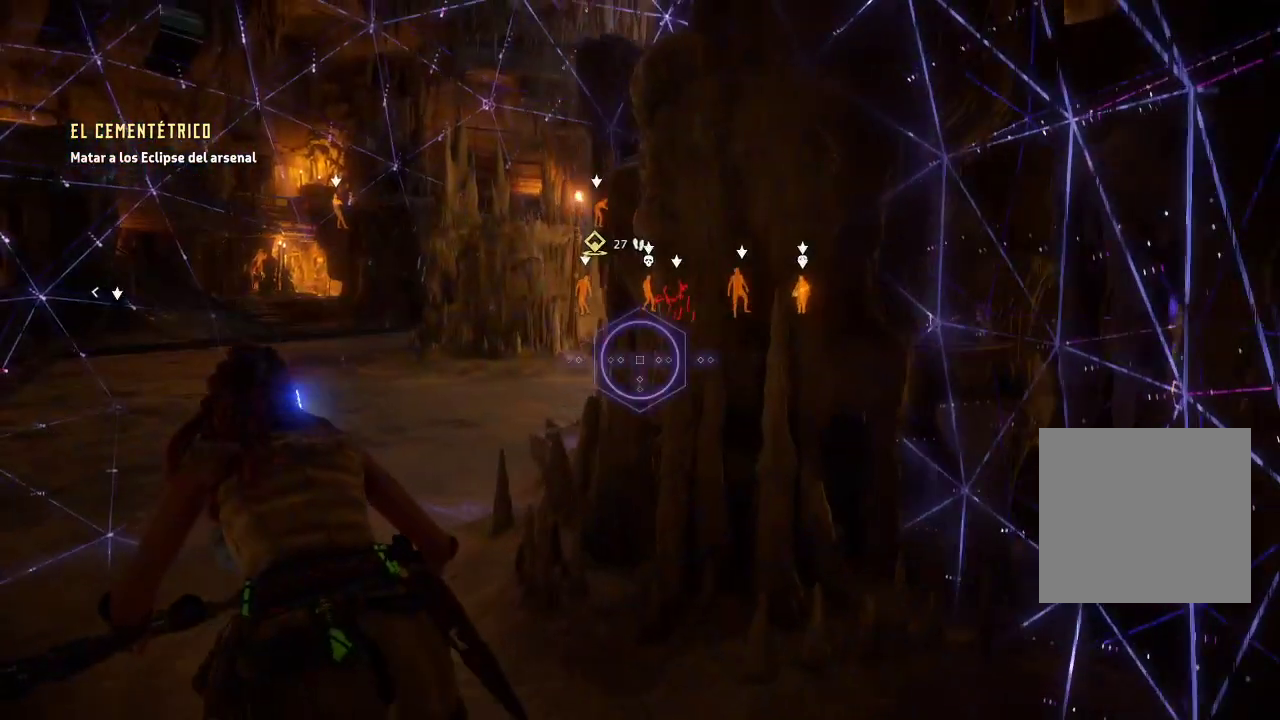
{"buttons": [], "left_stick": "center", "right_stick": "center", "events": [[150, "left_stick", "center"], [250, "right_stick", "up-right"], [400, "right_stick", "center"]]}
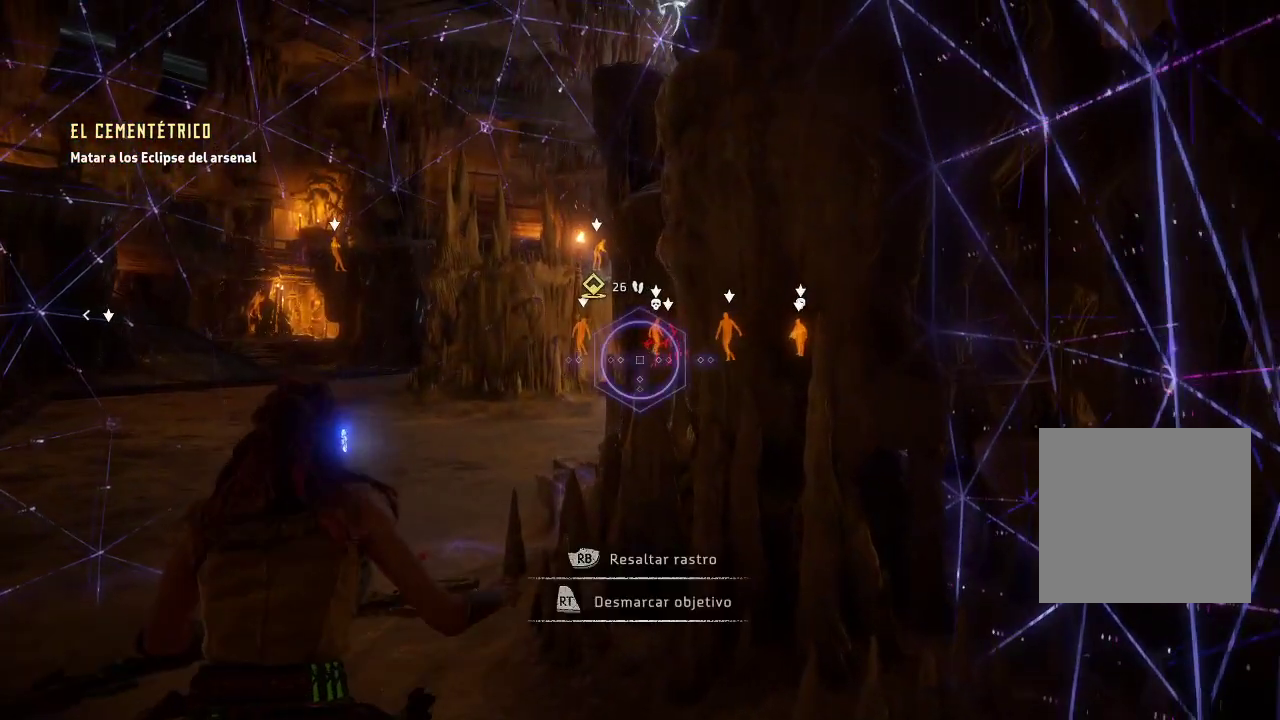
{"buttons": [], "left_stick": "center", "right_stick": "center", "events": []}
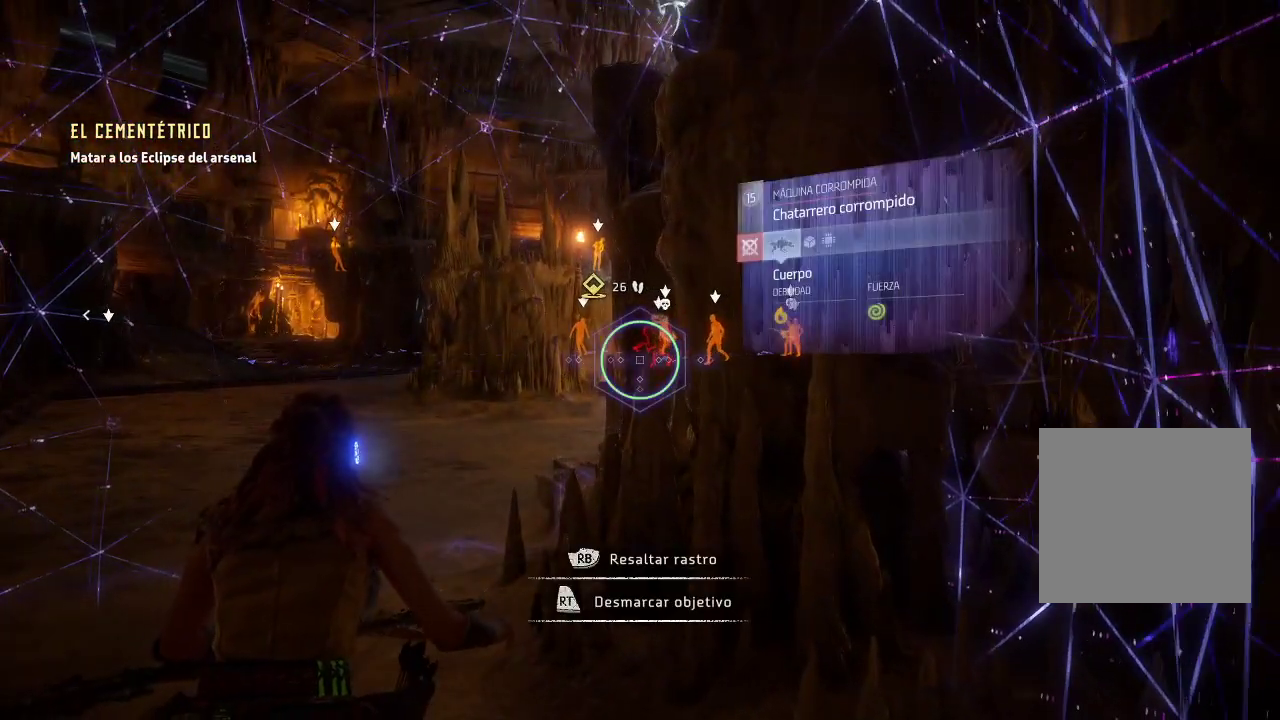
{"buttons": [], "left_stick": "center", "right_stick": "center", "events": [[250, "R1", "down"], [400, "R1", "up"]]}
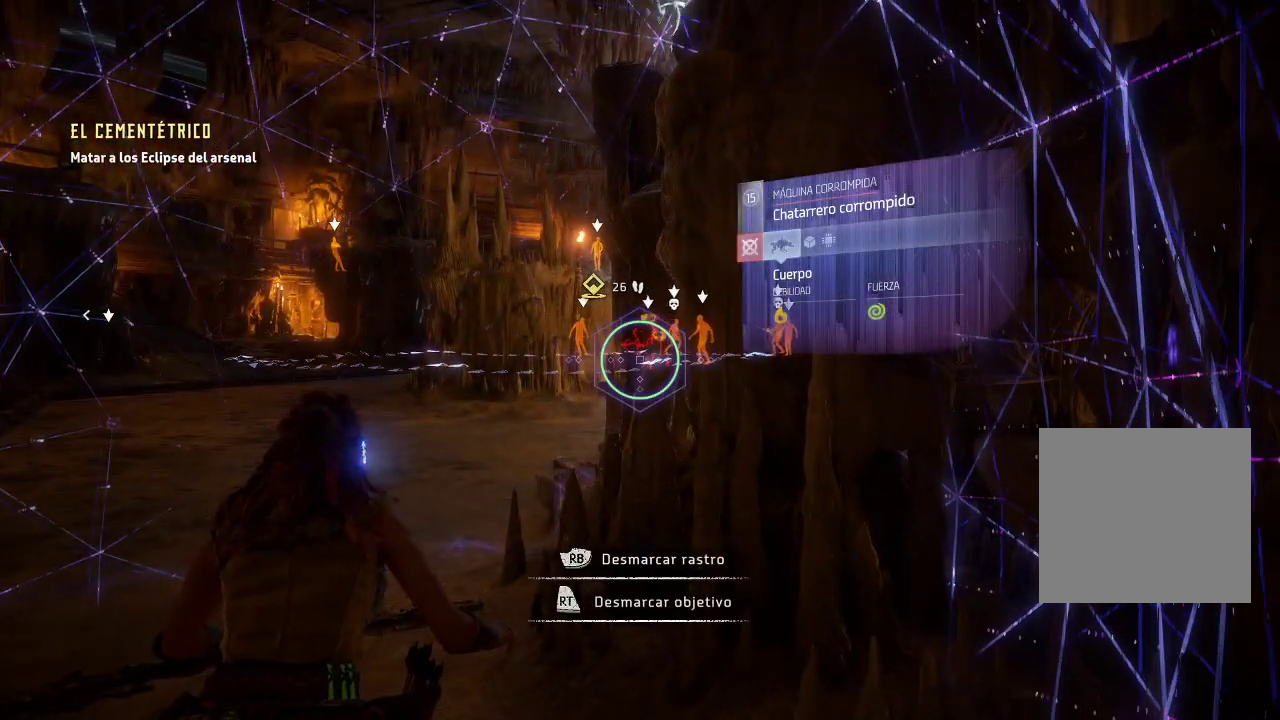
{"buttons": [], "left_stick": "center", "right_stick": "center", "events": [[333, "R3", "down"], [450, "R3", "up"]]}
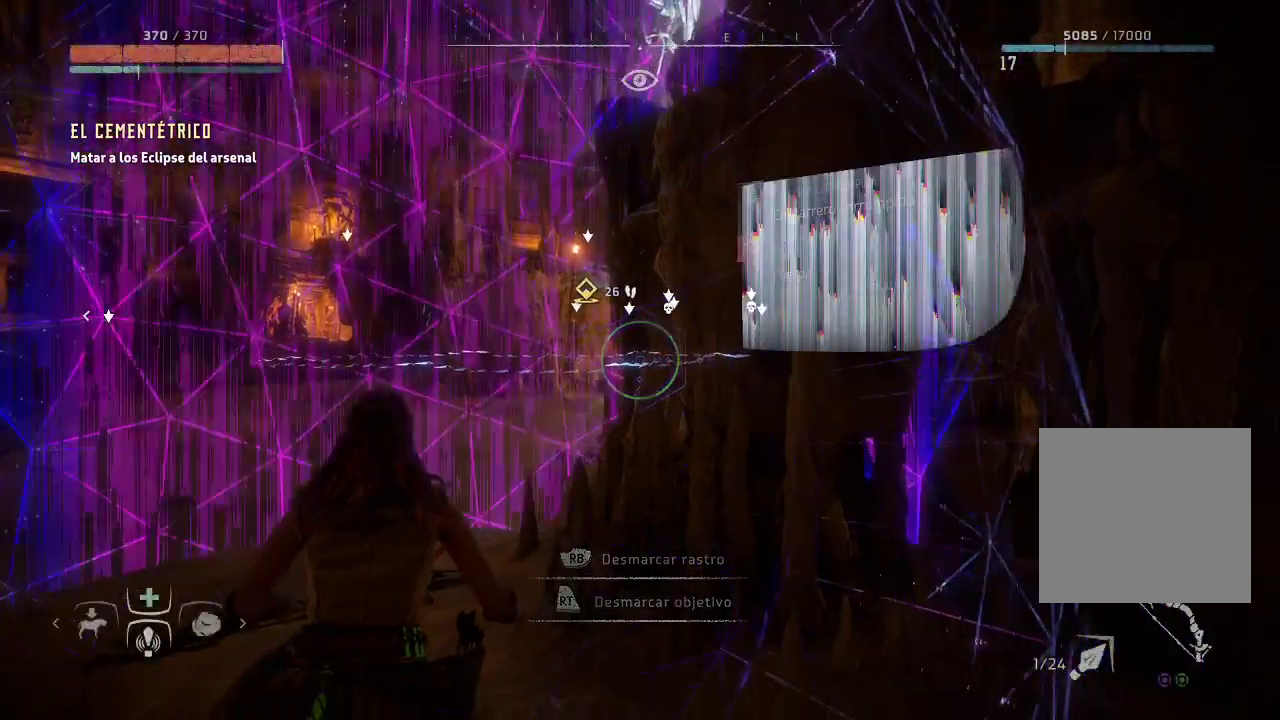
{"buttons": [], "left_stick": "right", "right_stick": "center", "events": [[217, "right_stick", "down-right"], [417, "left_stick", "right"], [467, "right_stick", "center"]]}
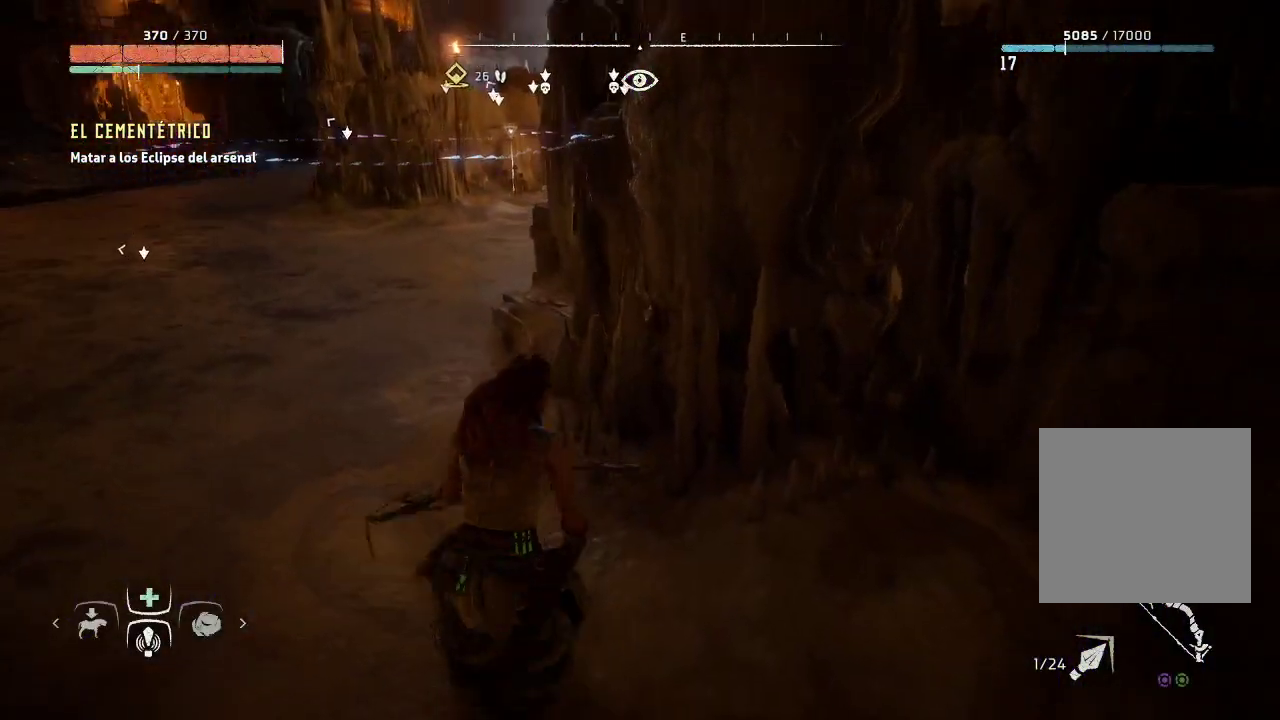
{"buttons": [], "left_stick": "right", "right_stick": "center", "events": []}
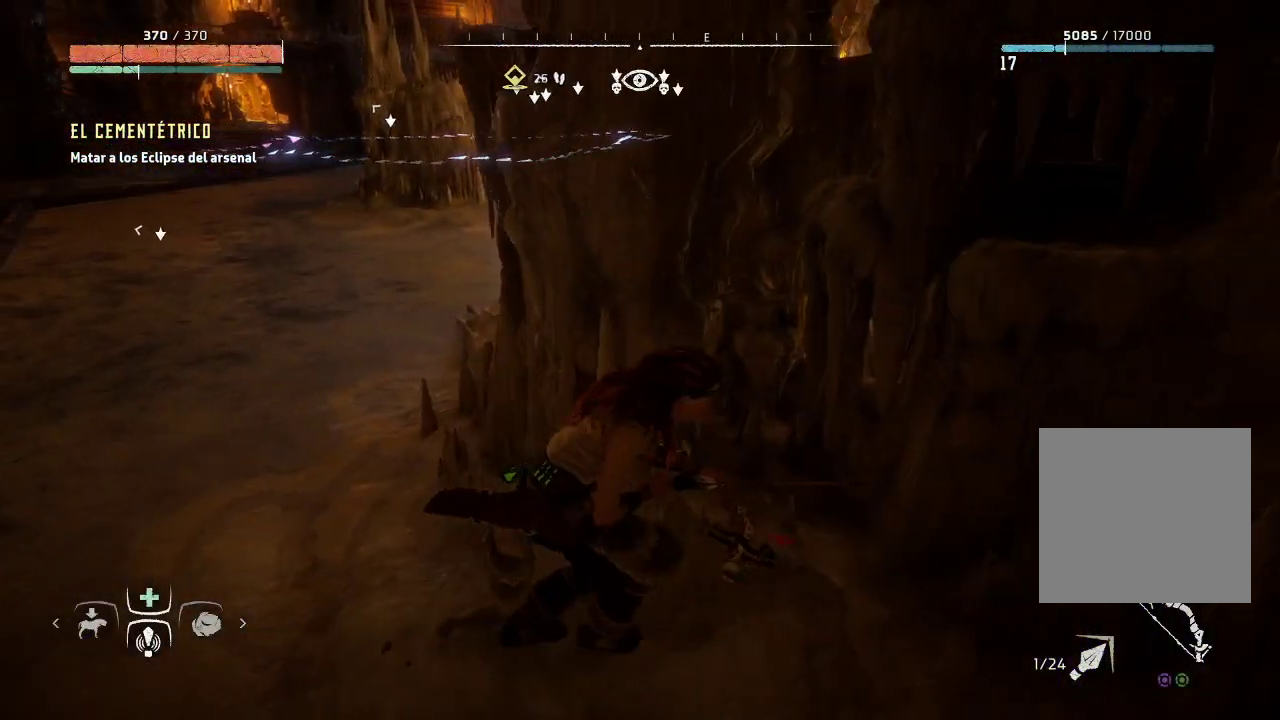
{"buttons": [], "left_stick": "center", "right_stick": "up", "events": [[17, "left_stick", "center"], [350, "right_stick", "up"]]}
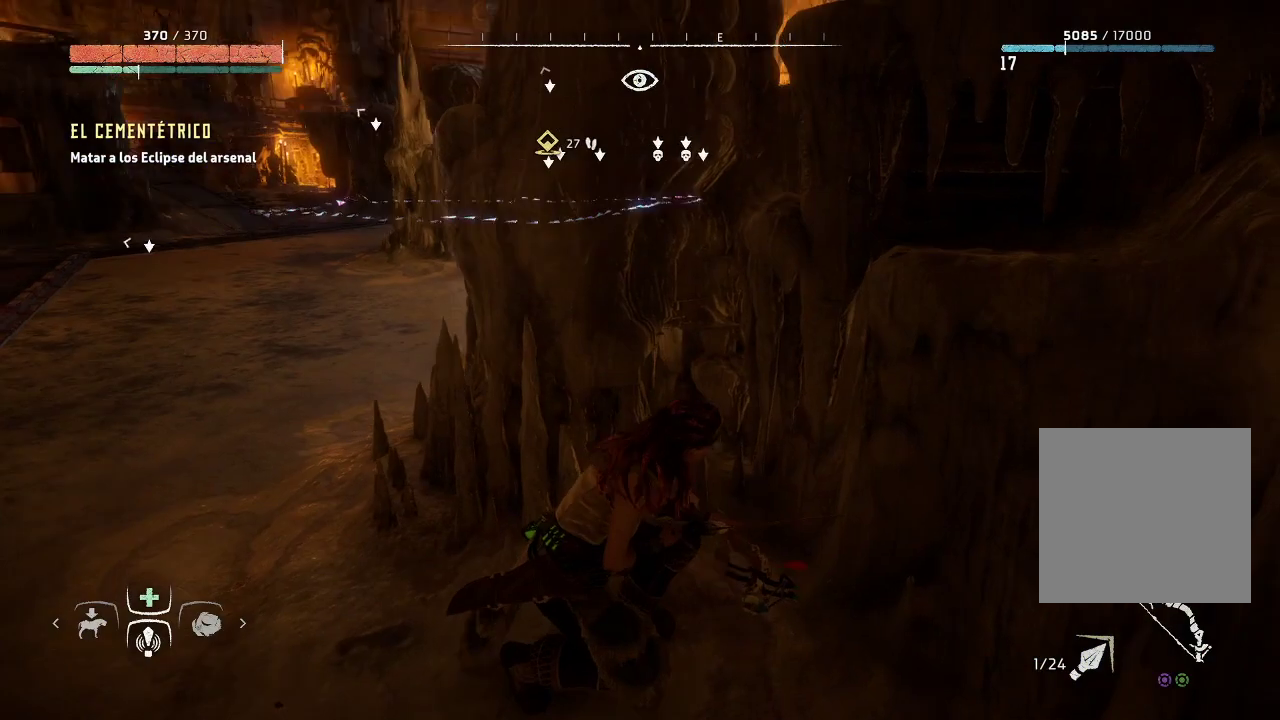
{"buttons": [], "left_stick": "center", "right_stick": "center", "events": [[83, "right_stick", "center"]]}
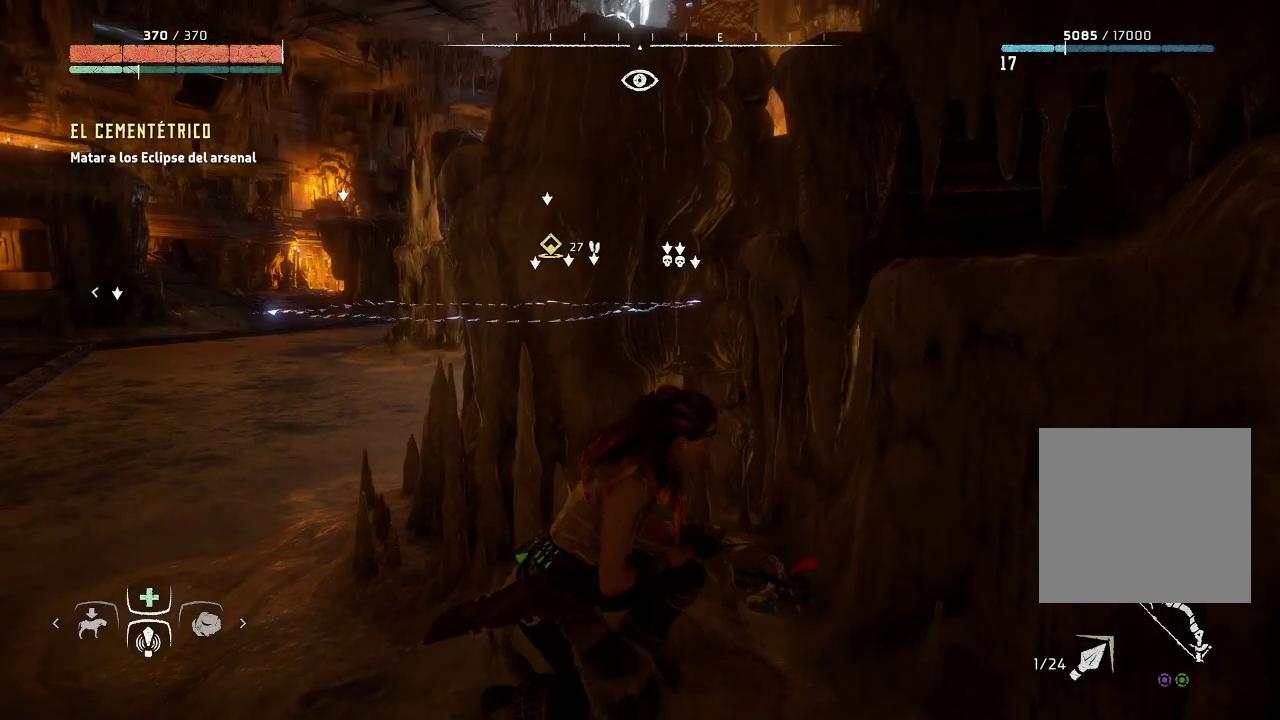
{"buttons": [], "left_stick": "center", "right_stick": "center", "events": []}
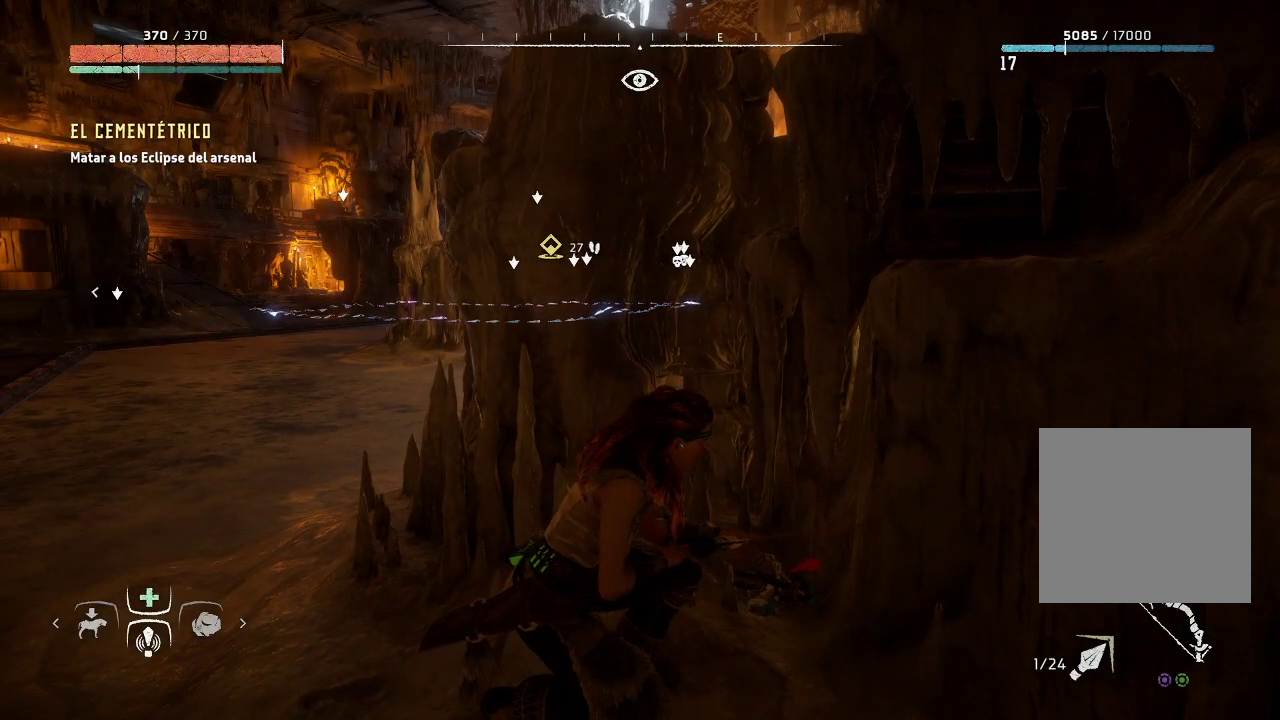
{"buttons": [], "left_stick": "center", "right_stick": "center", "events": []}
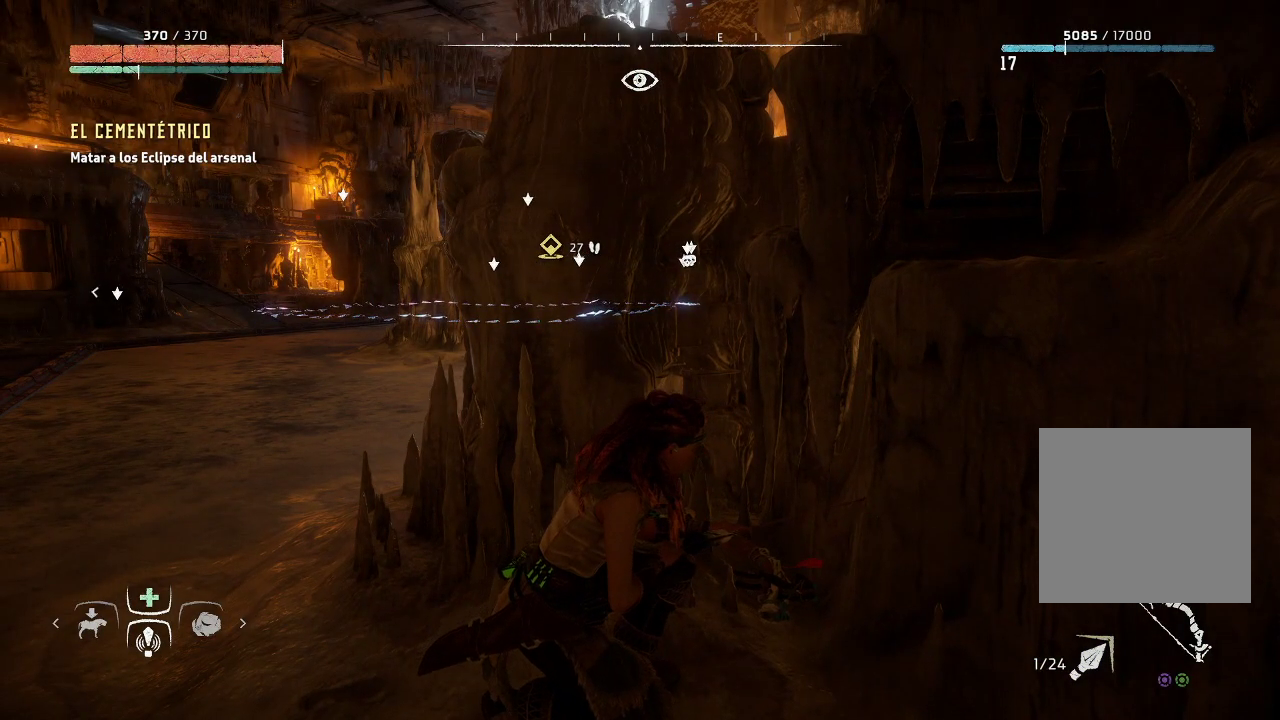
{"buttons": [], "left_stick": "center", "right_stick": "center", "events": [[50, "right_stick", "down"], [300, "right_stick", "center"]]}
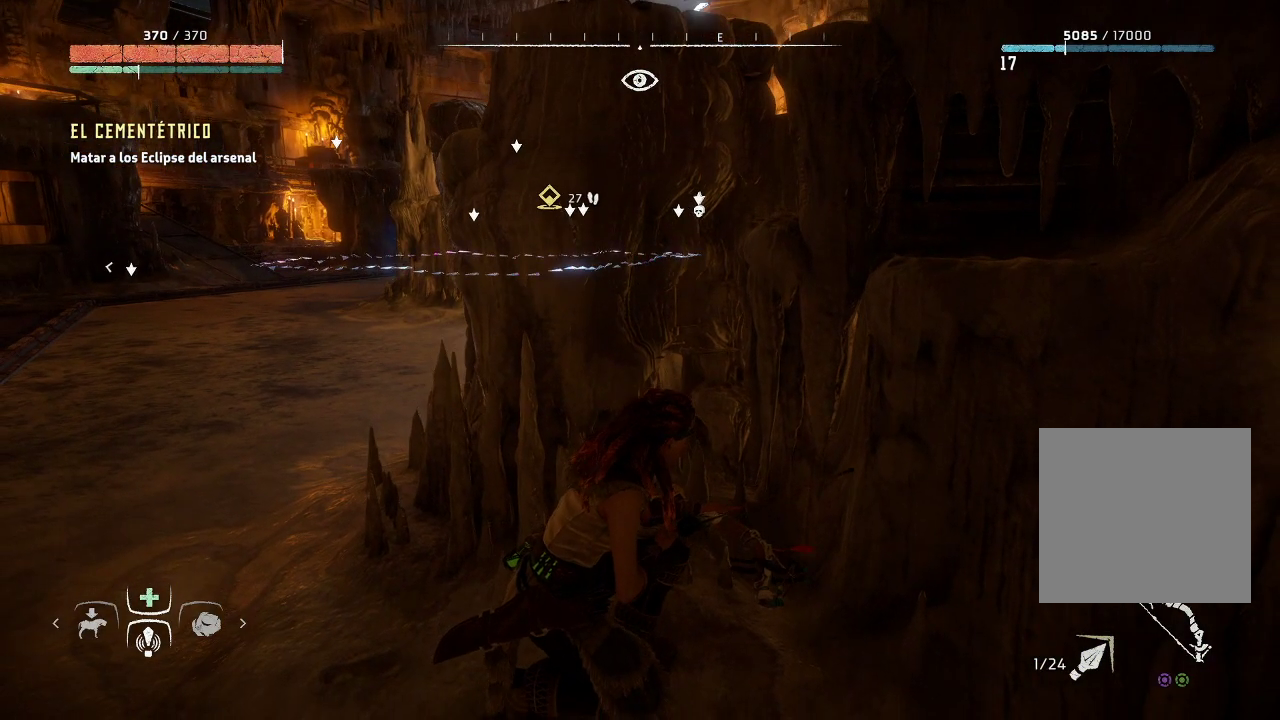
{"buttons": [], "left_stick": "center", "right_stick": "center", "events": []}
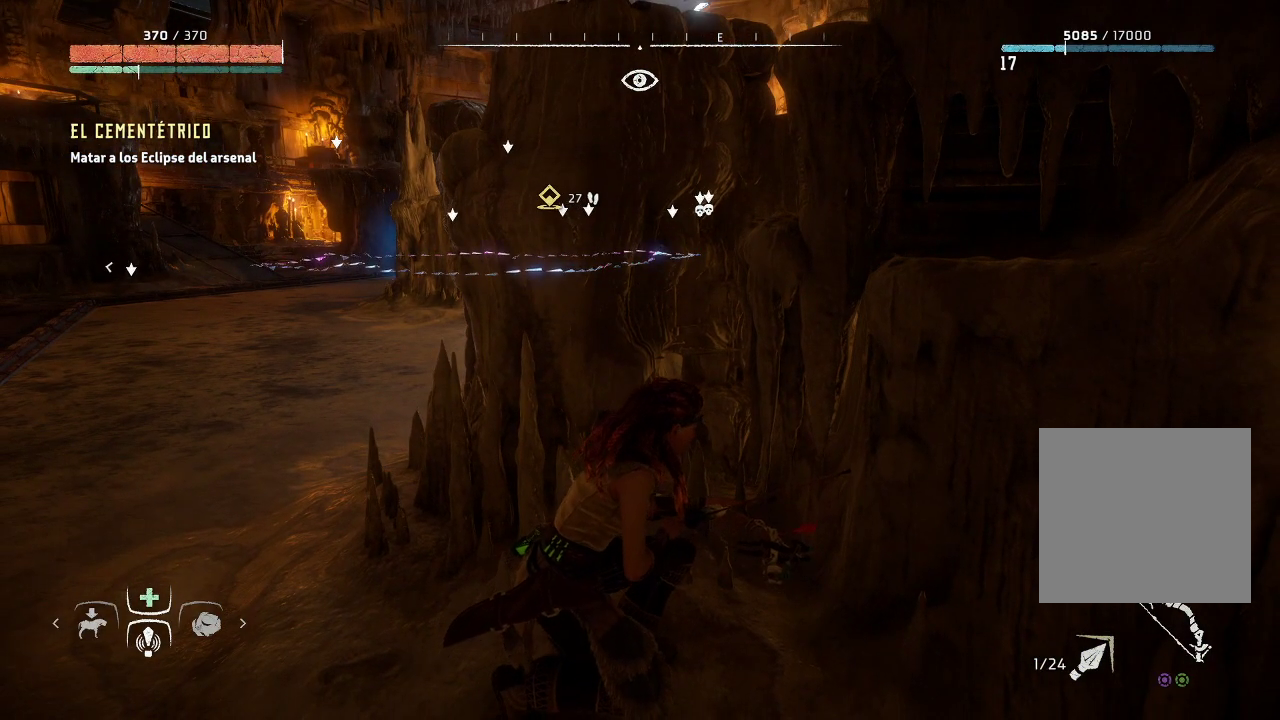
{"buttons": [], "left_stick": "center", "right_stick": "center", "events": []}
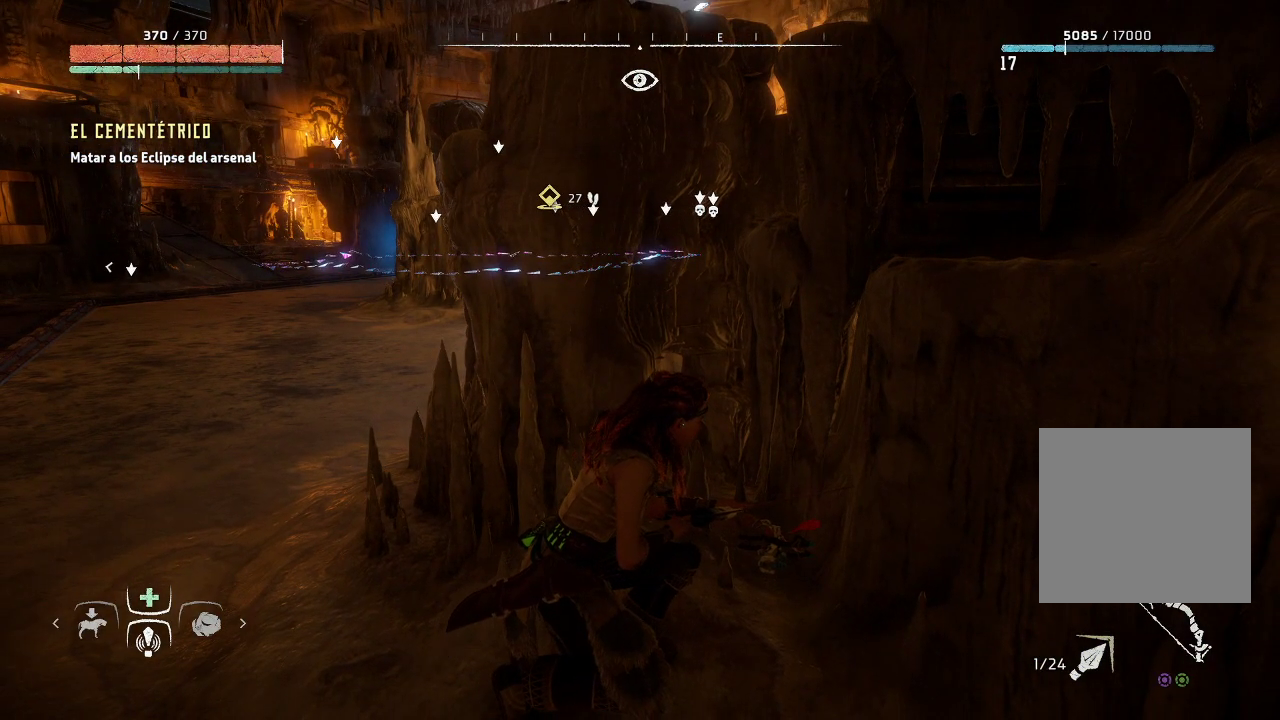
{"buttons": [], "left_stick": "center", "right_stick": "center", "events": []}
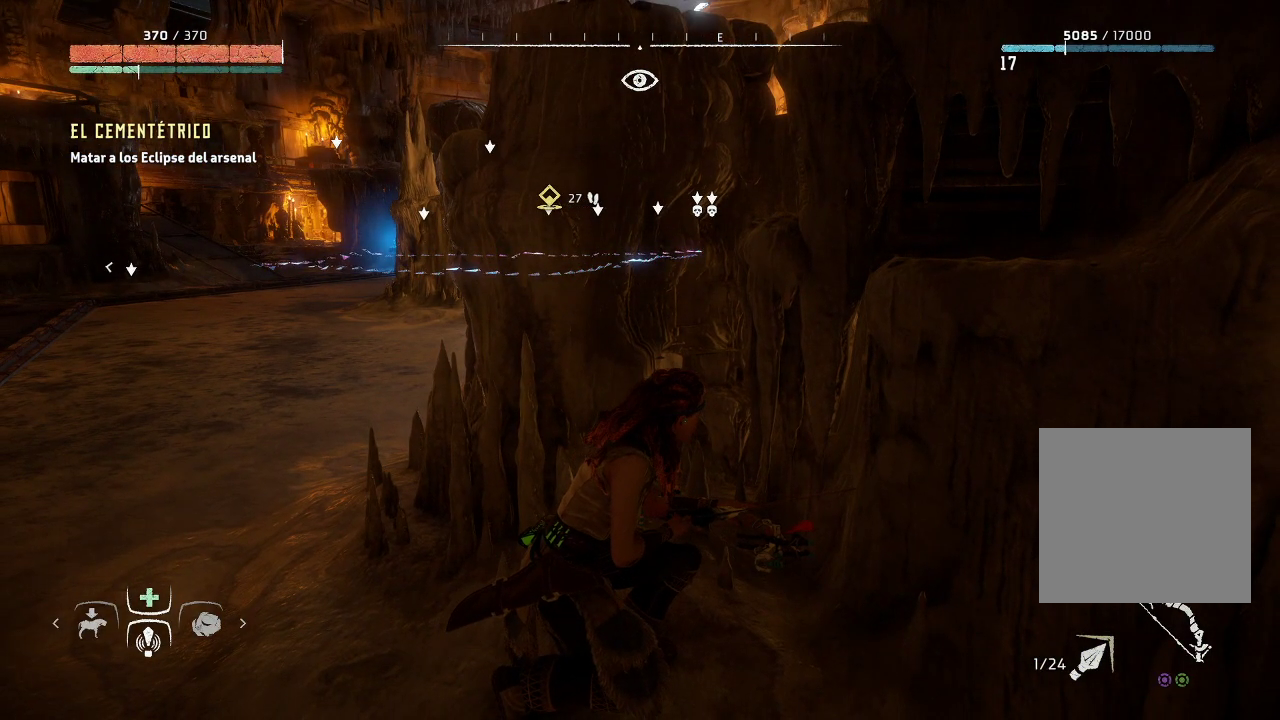
{"buttons": [], "left_stick": "up-right", "right_stick": "center", "events": [[117, "left_stick", "up-right"]]}
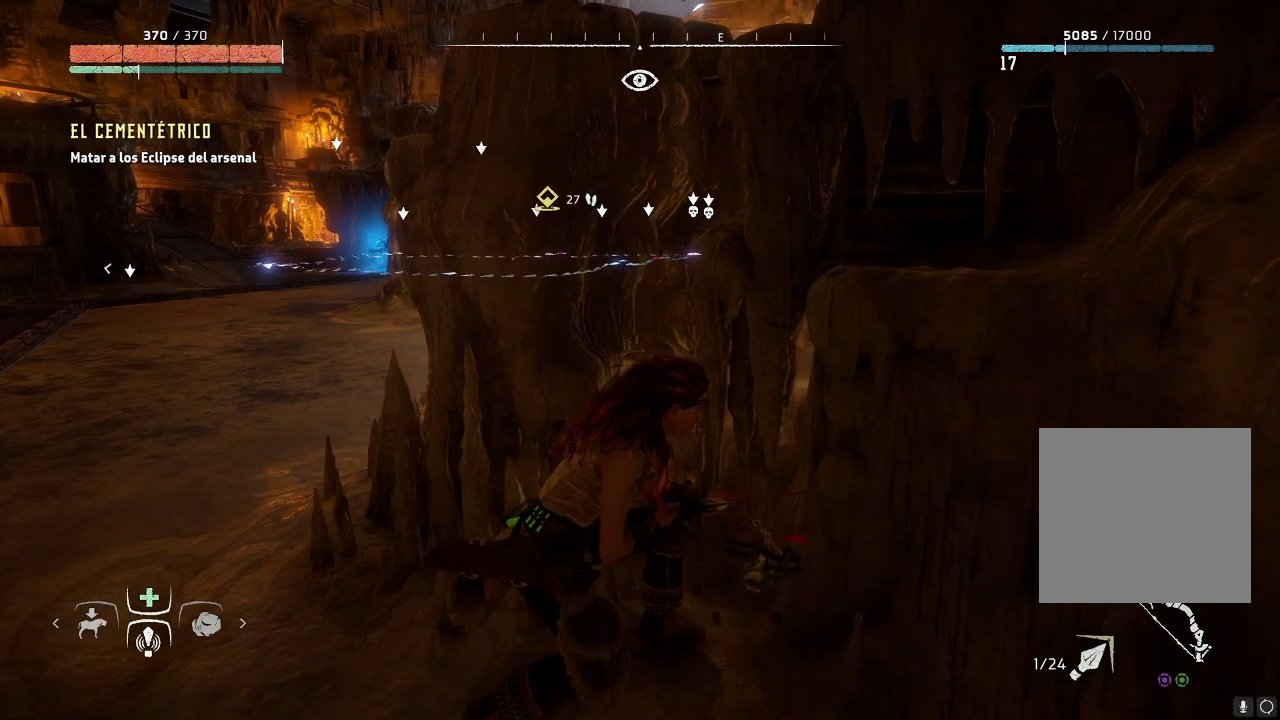
{"buttons": [], "left_stick": "center", "right_stick": "center", "events": [[150, "left_stick", "center"]]}
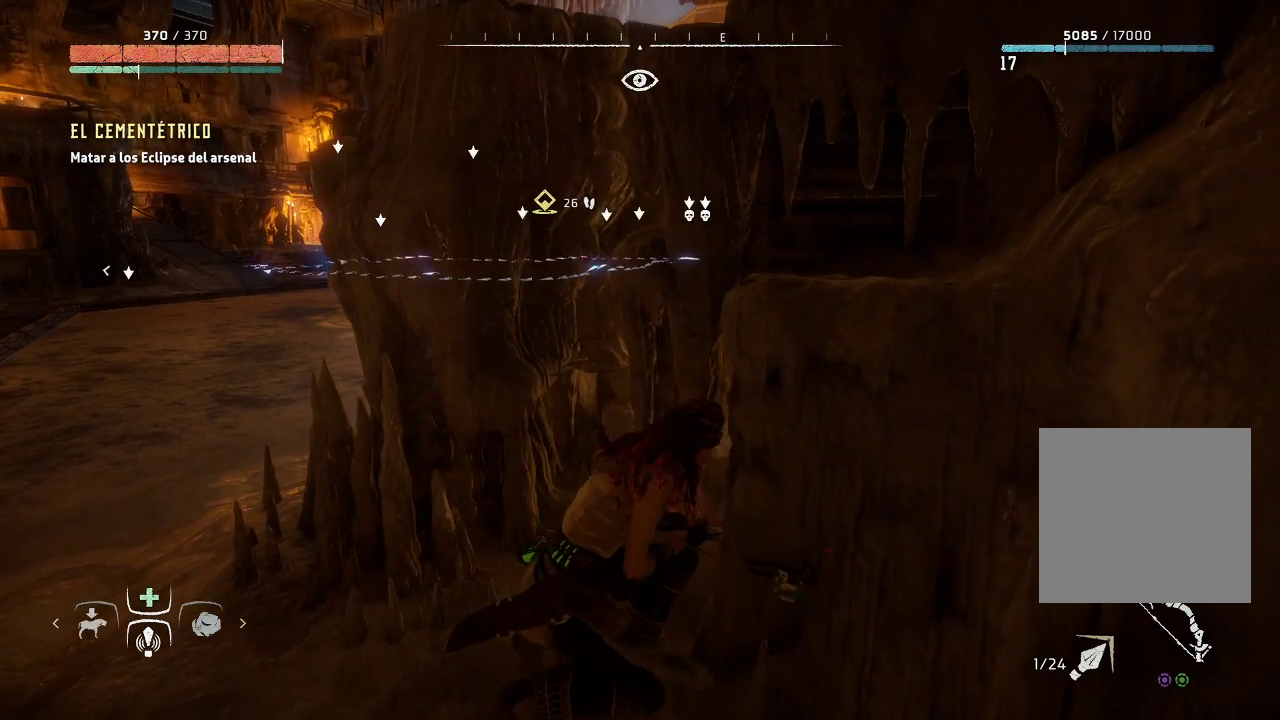
{"buttons": [], "left_stick": "center", "right_stick": "right", "events": [[283, "right_stick", "down-right"], [367, "right_stick", "right"]]}
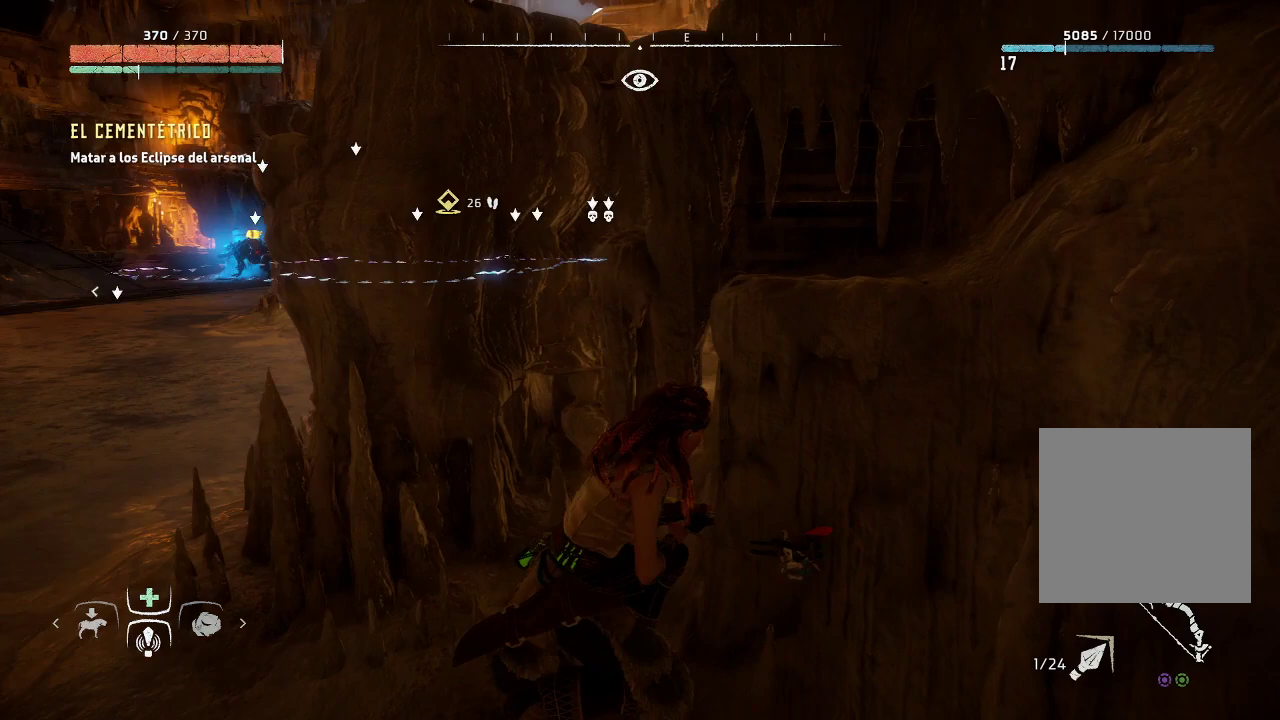
{"buttons": [], "left_stick": "center", "right_stick": "left", "events": [[117, "right_stick", "center"], [383, "right_stick", "left"]]}
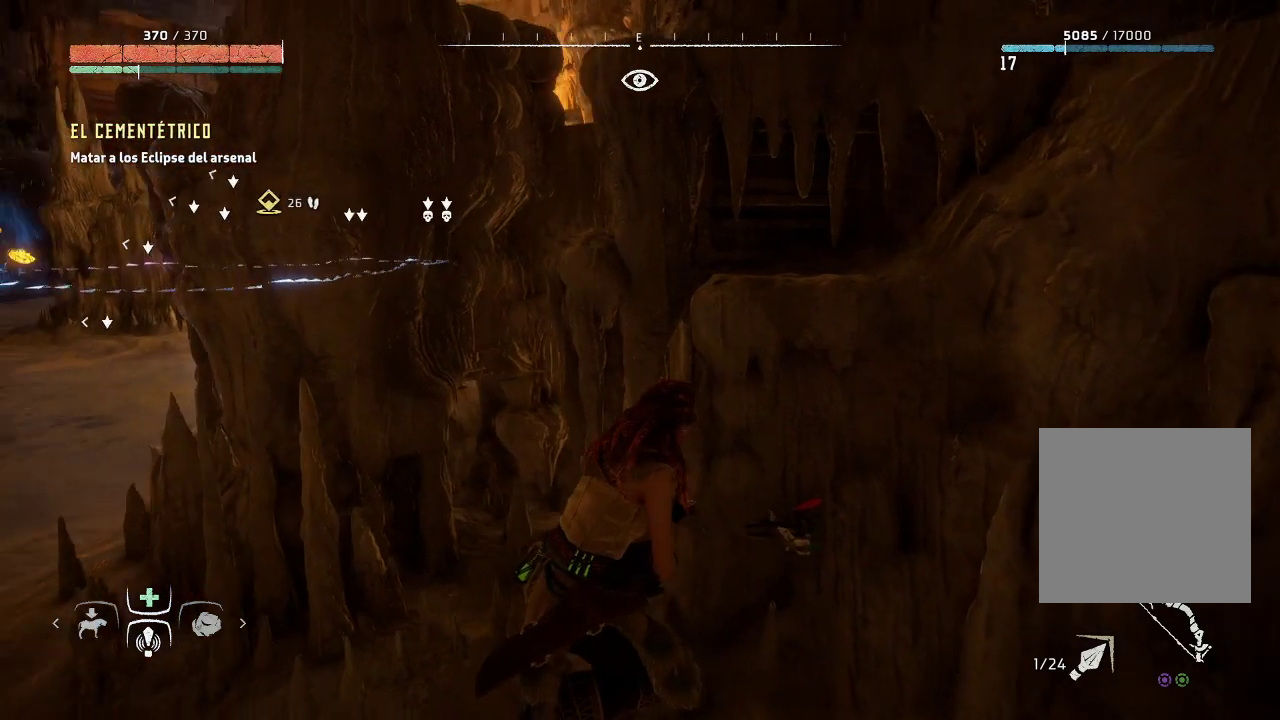
{"buttons": [], "left_stick": "center", "right_stick": "center", "events": [[83, "right_stick", "center"]]}
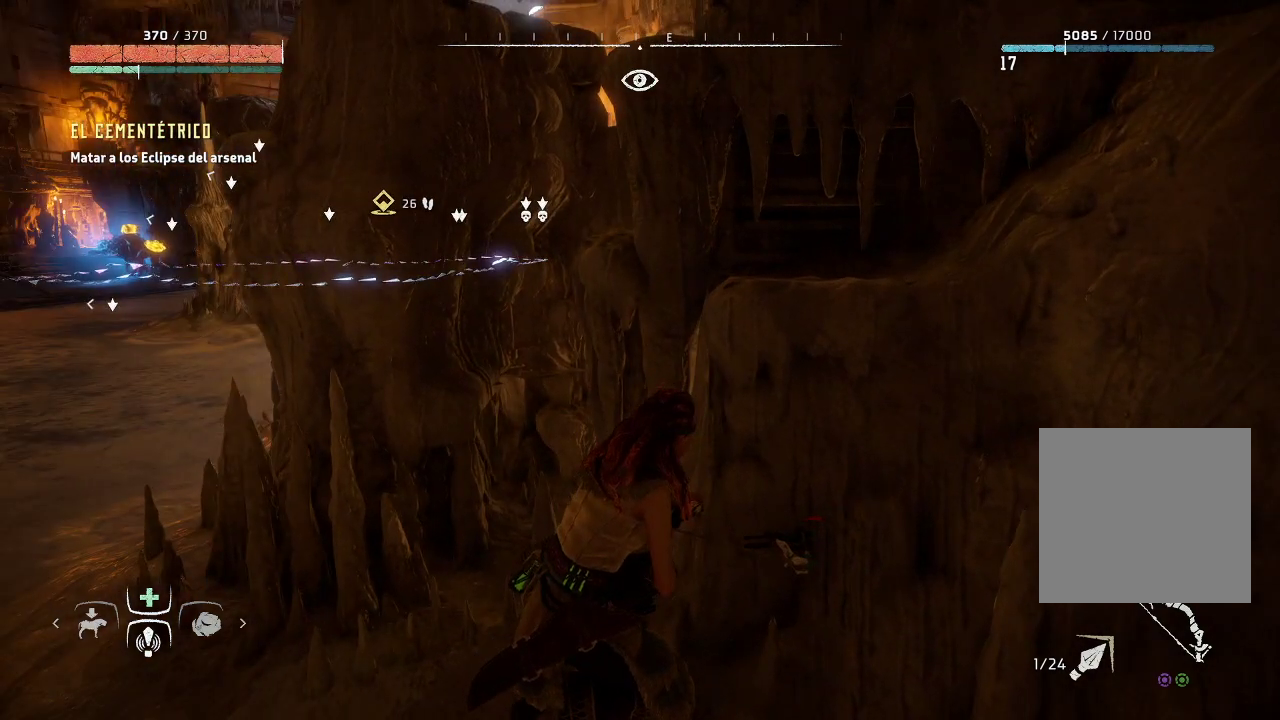
{"buttons": [], "left_stick": "center", "right_stick": "center", "events": []}
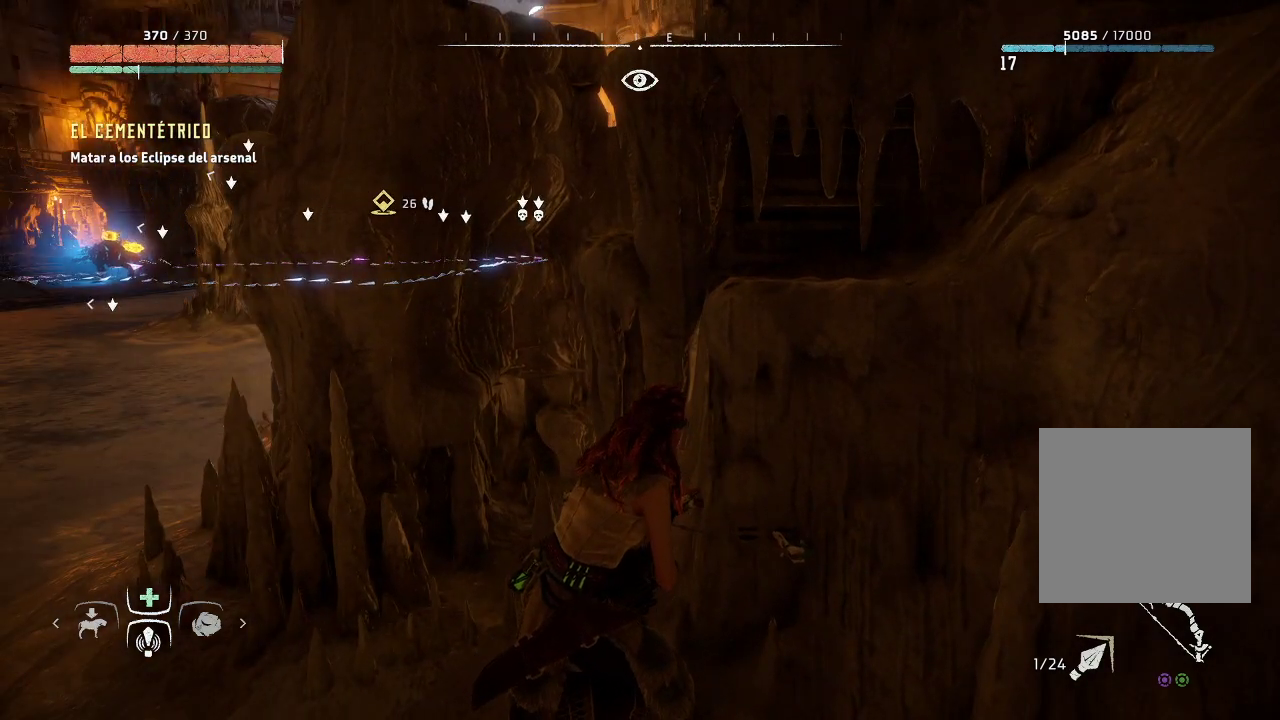
{"buttons": [], "left_stick": "center", "right_stick": "left", "events": [[217, "right_stick", "left"]]}
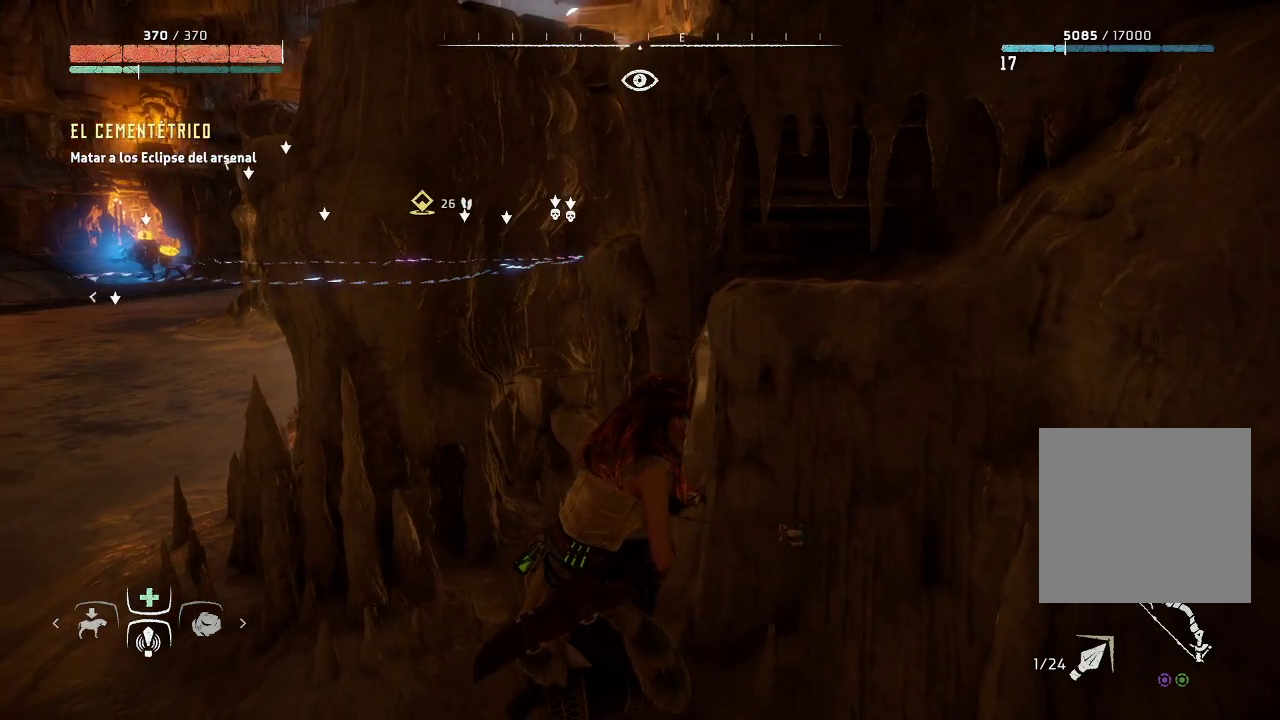
{"buttons": [], "left_stick": "center", "right_stick": "left", "events": []}
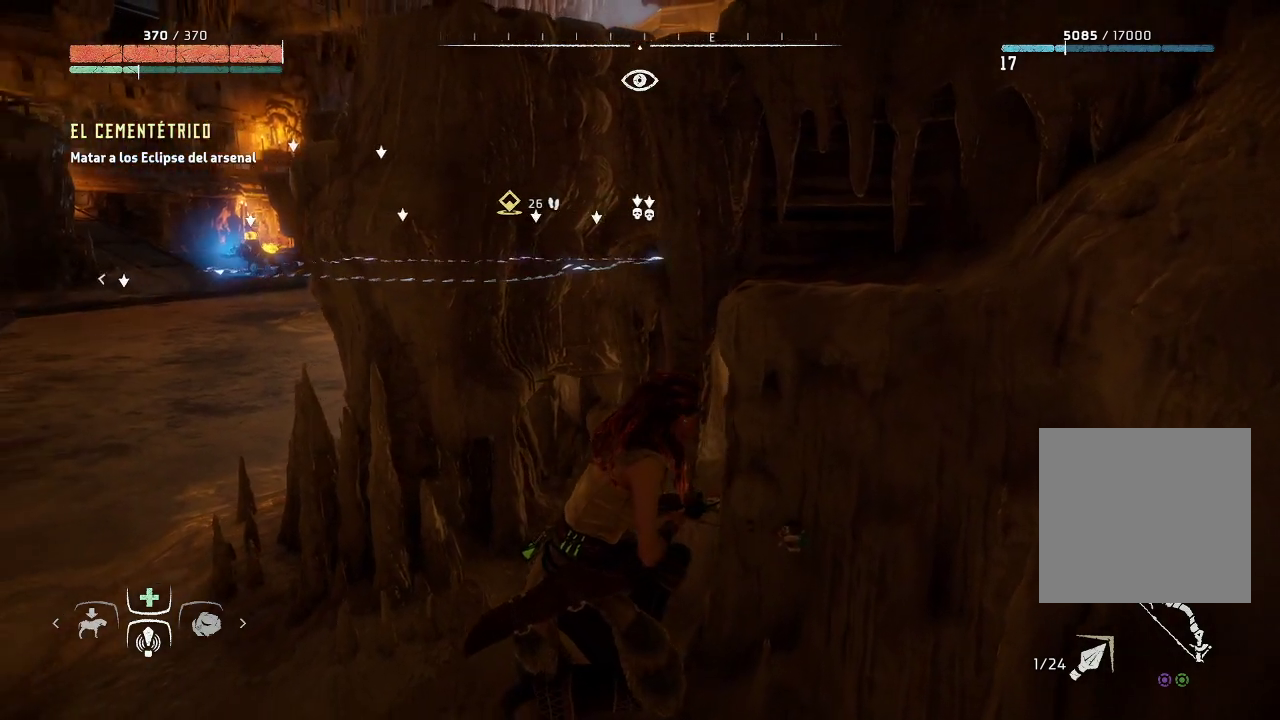
{"buttons": [], "left_stick": "center", "right_stick": "left", "events": []}